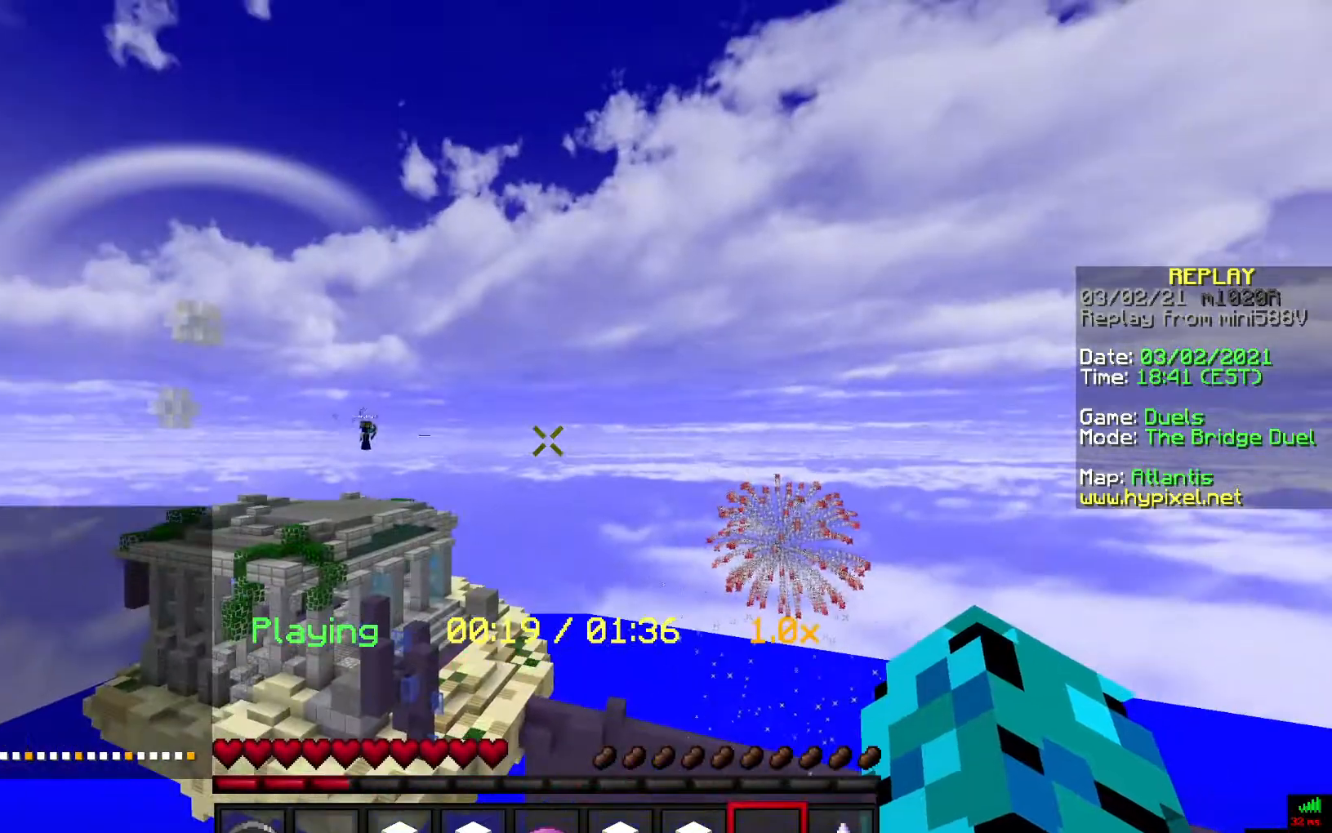
Gameplay with keyboard and mouse; each line is a JSON object with the keys and mouse buttons held at the frame after it. "events" lists presses ("down") and releases ("up") of "a", "d", "s", "space", "w", "mouse_left" and "mouse_right" between this image and that frame as [ms after this image, input, new state], when the widget could be followed in between. "mouse_left", "mouse_right" = the "left", "right" buttons of the "mouse" list. No other keys are recorded. Fast repeated clicks can show as one long hold. Mouse movement is not recorded.
{"keys": ["d"], "mouse": [], "events": [[133, "d", "down"]]}
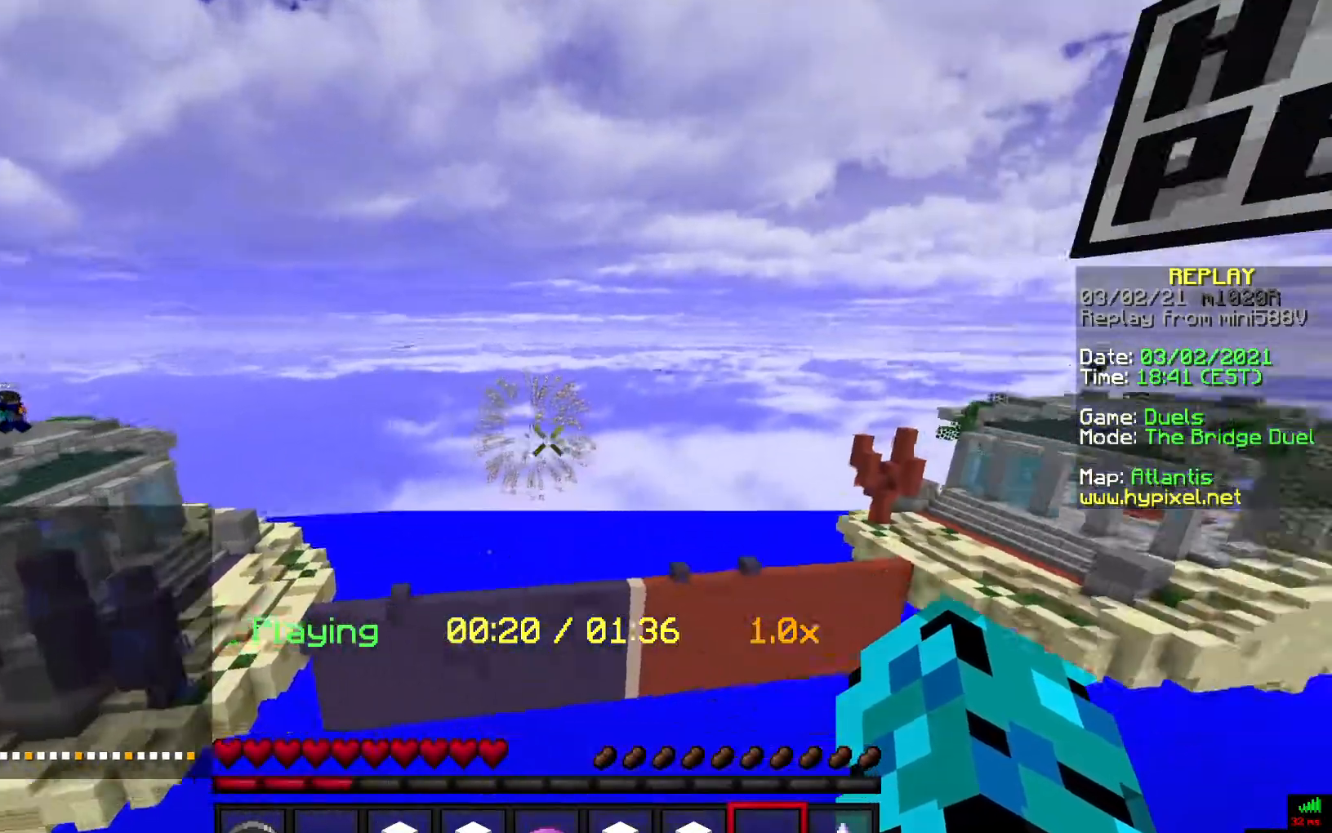
{"keys": ["d"], "mouse": [], "events": []}
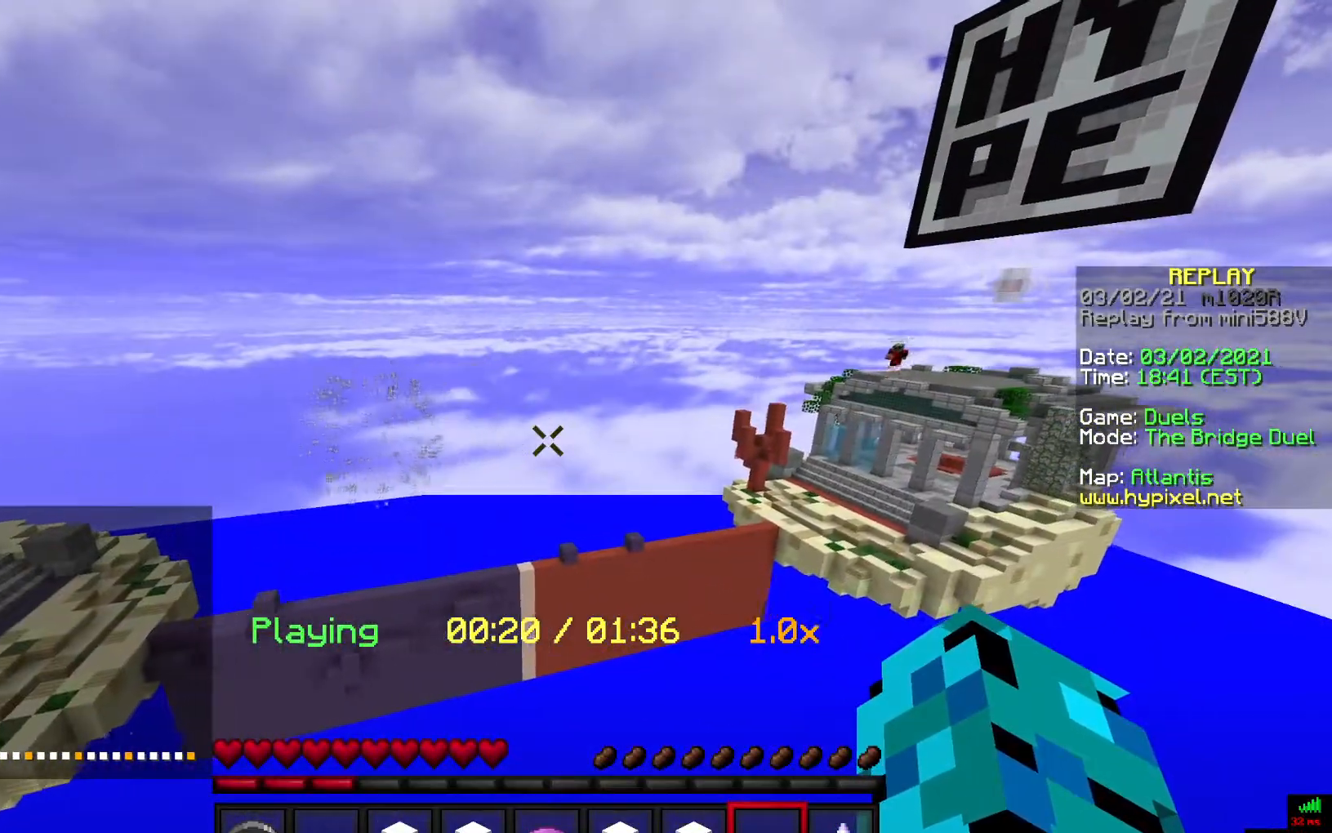
{"keys": [], "mouse": [], "events": [[200, "d", "up"]]}
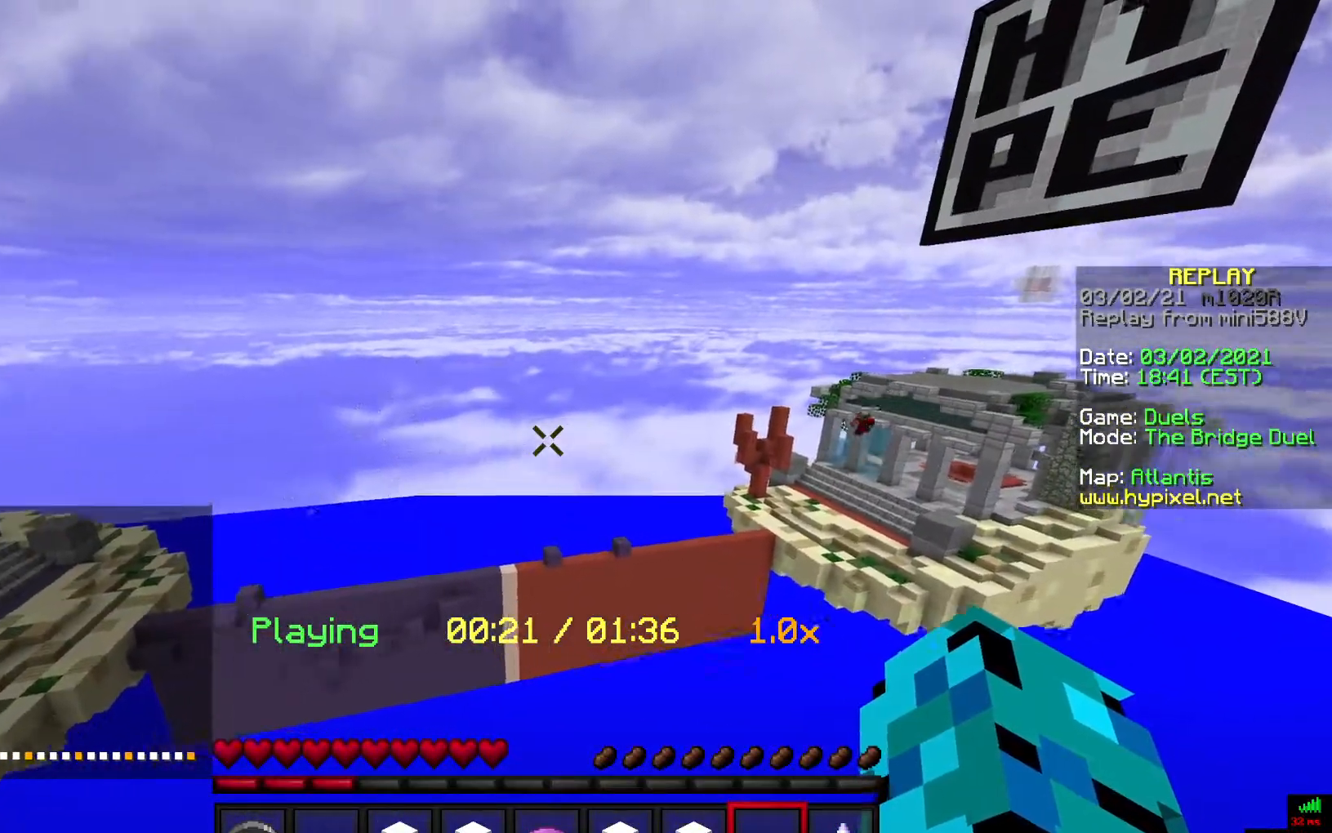
{"keys": [], "mouse": [], "events": []}
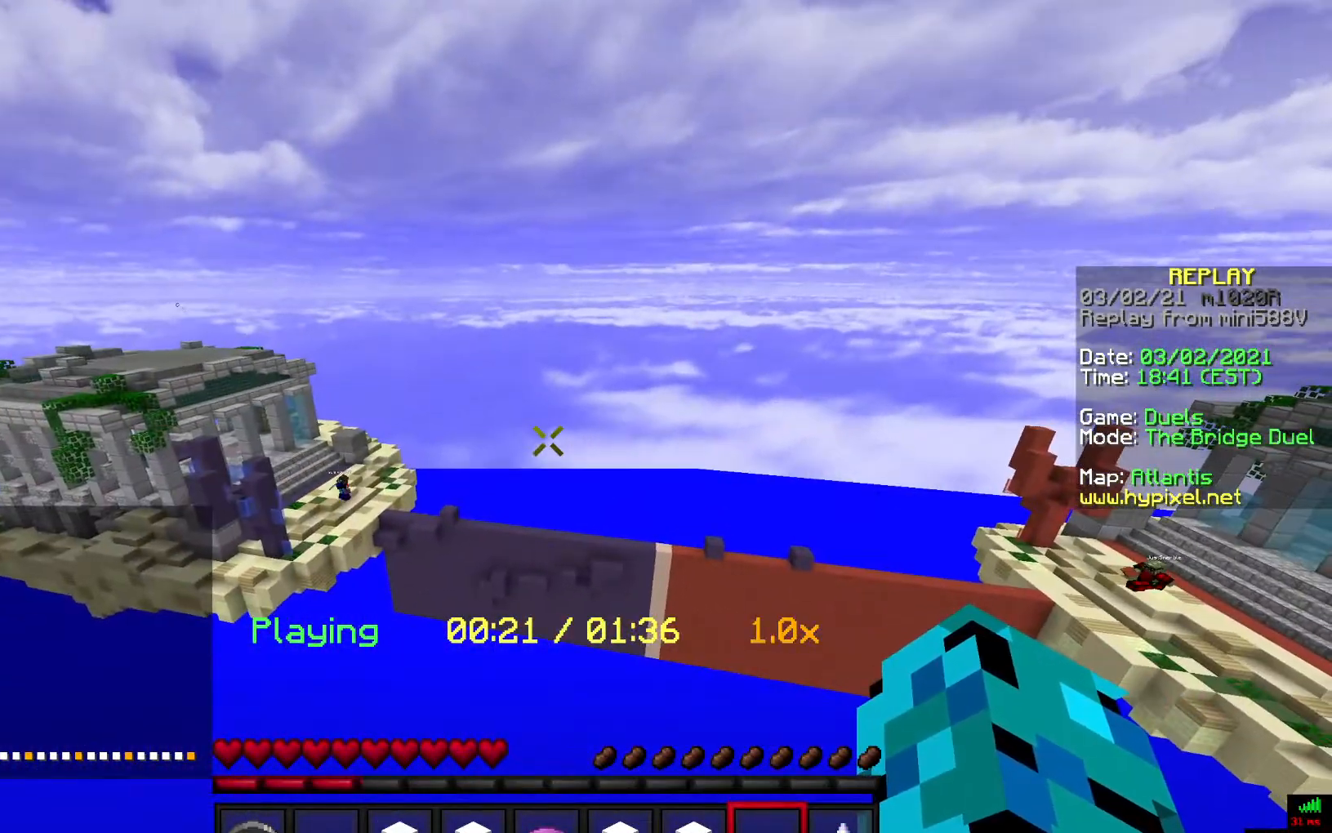
{"keys": [], "mouse": [], "events": []}
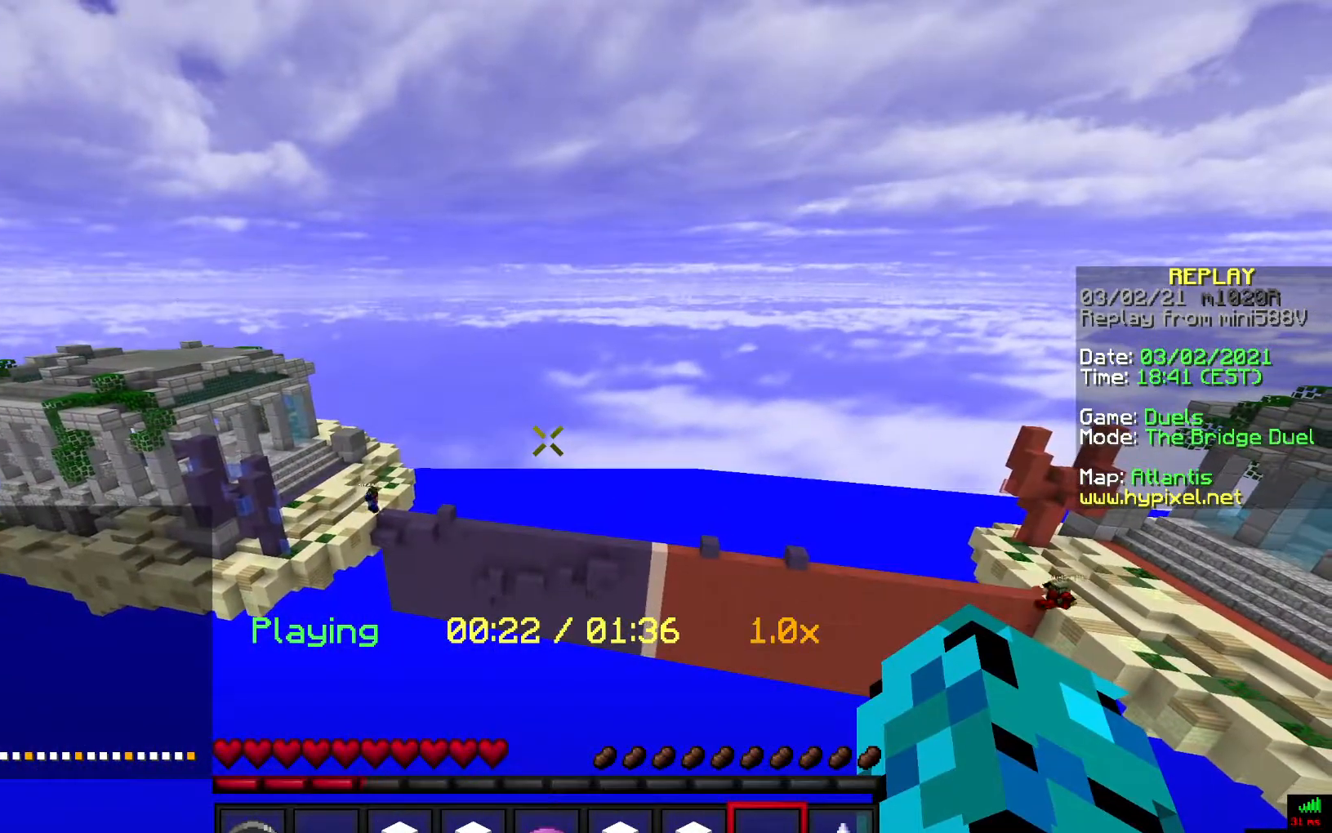
{"keys": [], "mouse": [], "events": []}
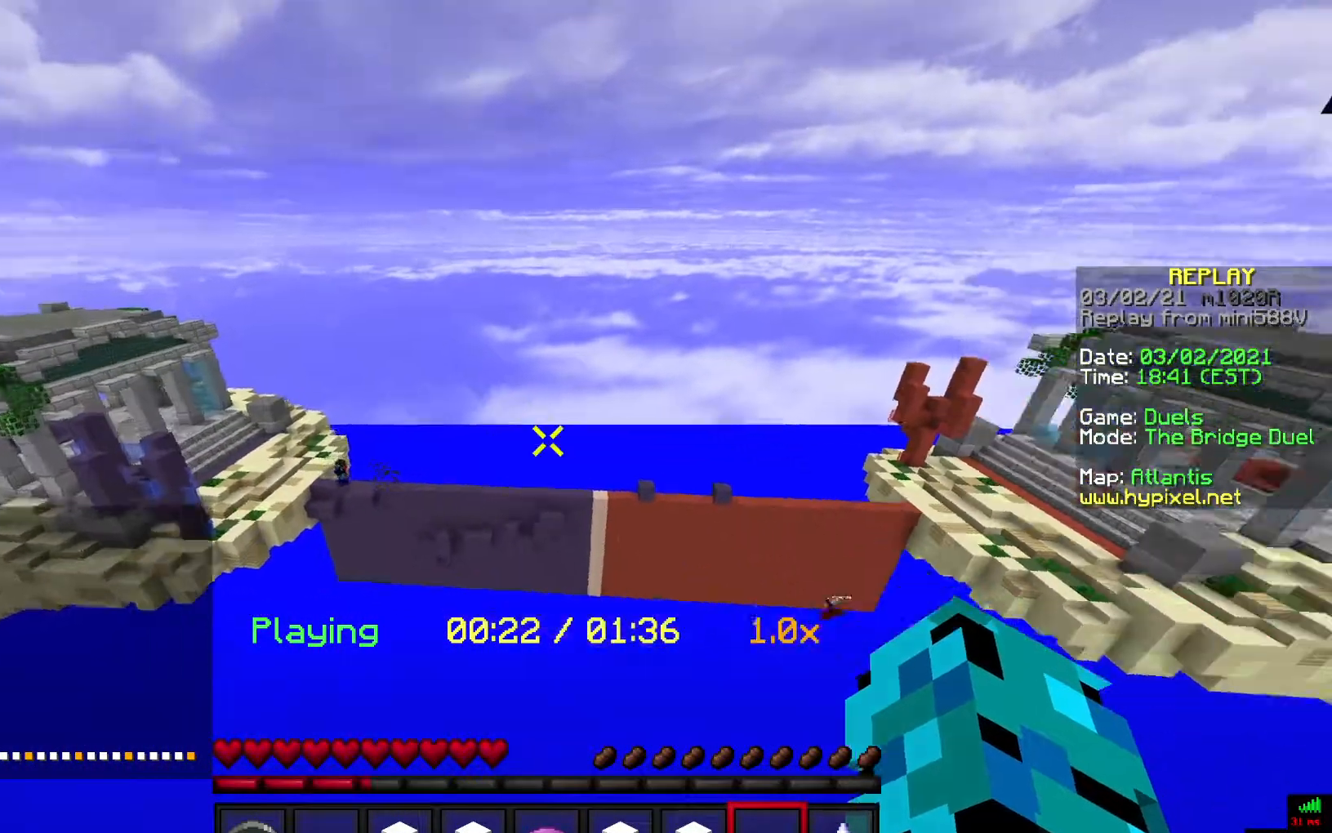
{"keys": ["d"], "mouse": [], "events": [[67, "d", "down"]]}
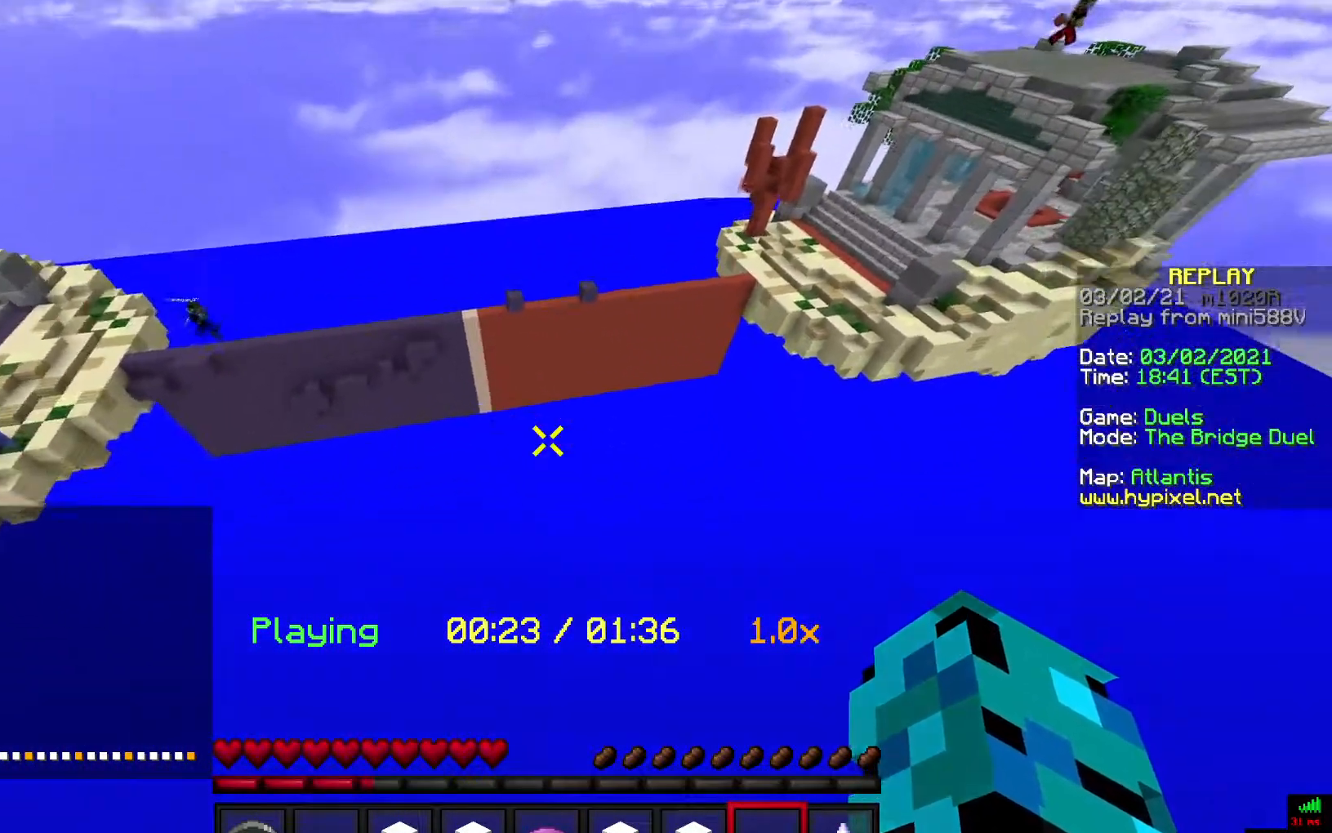
{"keys": ["s"], "mouse": [], "events": [[133, "d", "up"], [300, "s", "down"]]}
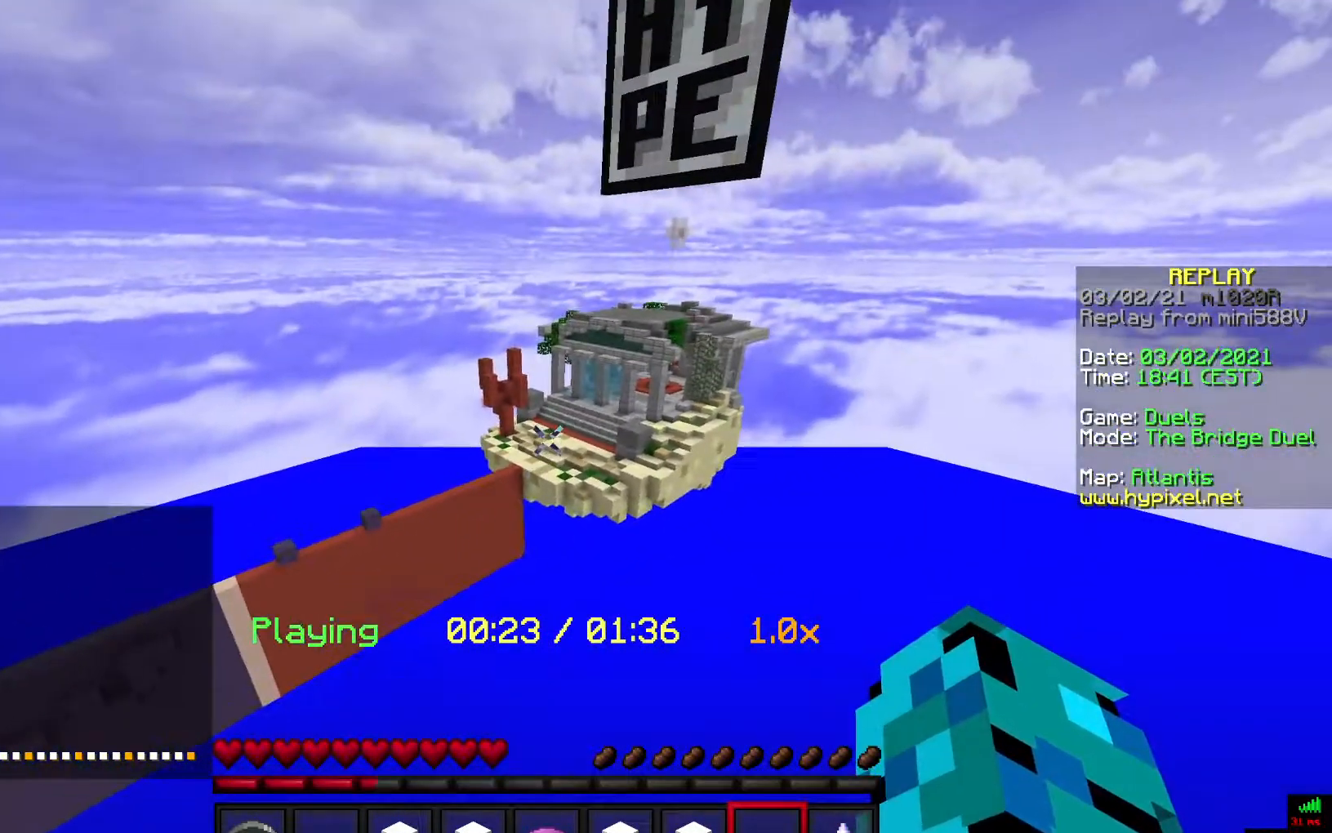
{"keys": ["a"], "mouse": [], "events": [[217, "a", "down"], [233, "s", "up"]]}